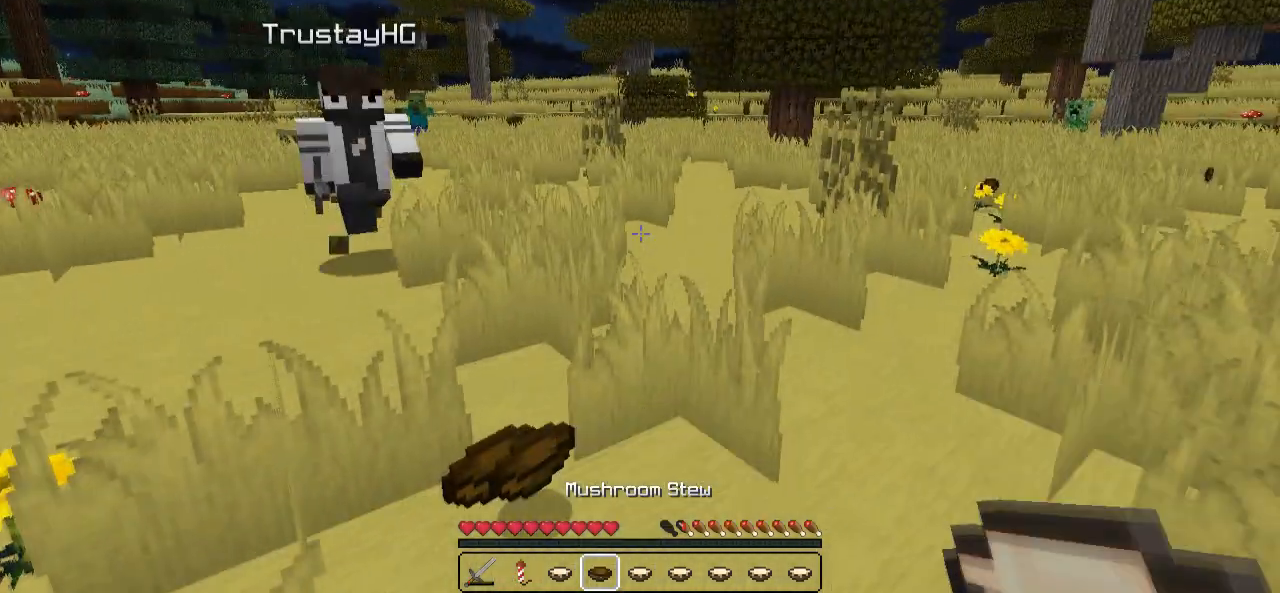
Gameplay with keyboard; each line is a JSON object with the keys held at the frame after it. "events" lists presses ("down") and releases ("up") of "a", "d", "s" and "w" between this image and that frame as [ms after this image, input, new state], when the widget could be followed in between. No other keys are recorded. Mouse input is not recorded.
{"keys": ["d", "w"], "events": [[417, "d", "down"]]}
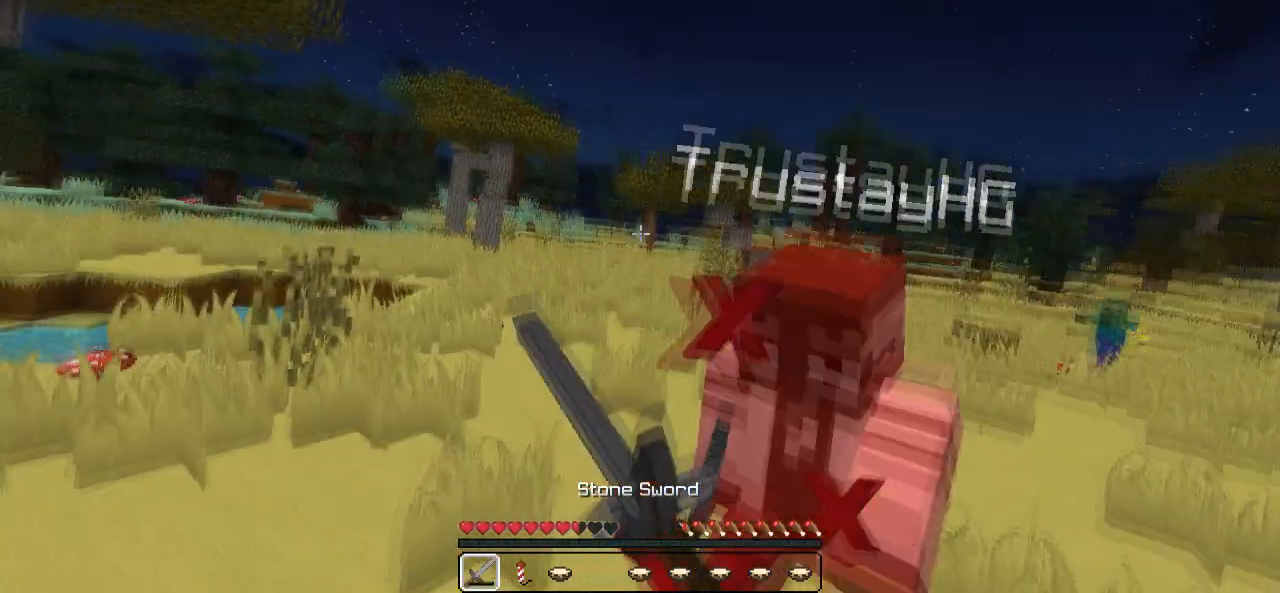
{"keys": ["w"], "events": [[83, "d", "up"]]}
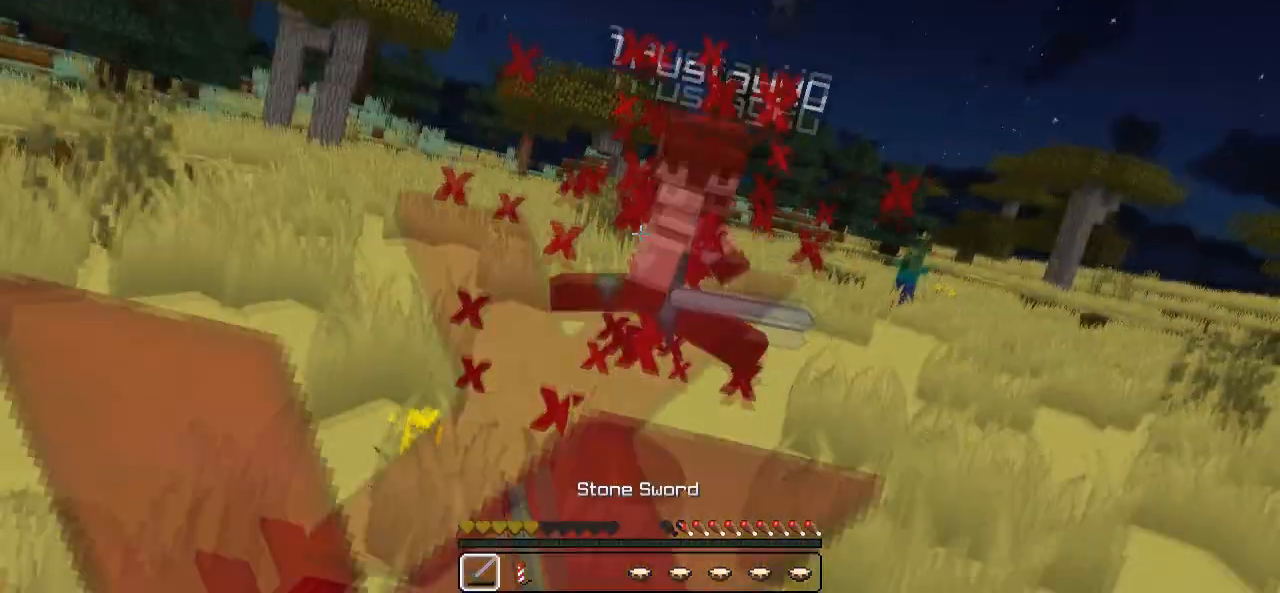
{"keys": ["w"], "events": []}
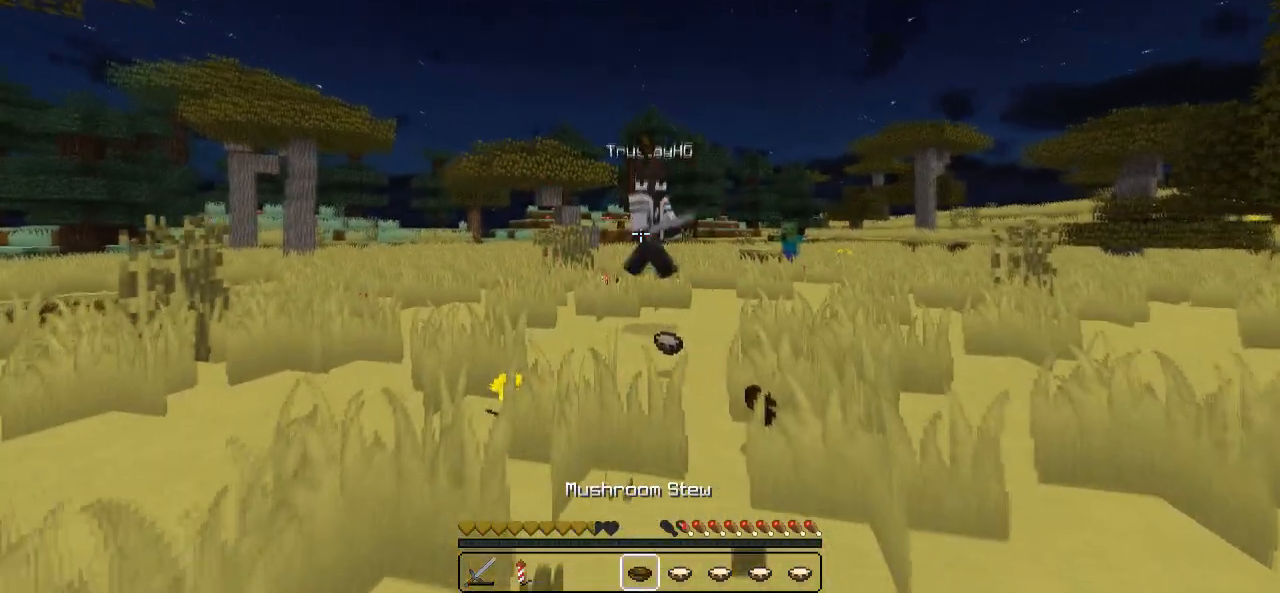
{"keys": ["w"], "events": [[217, "d", "down"], [483, "d", "up"]]}
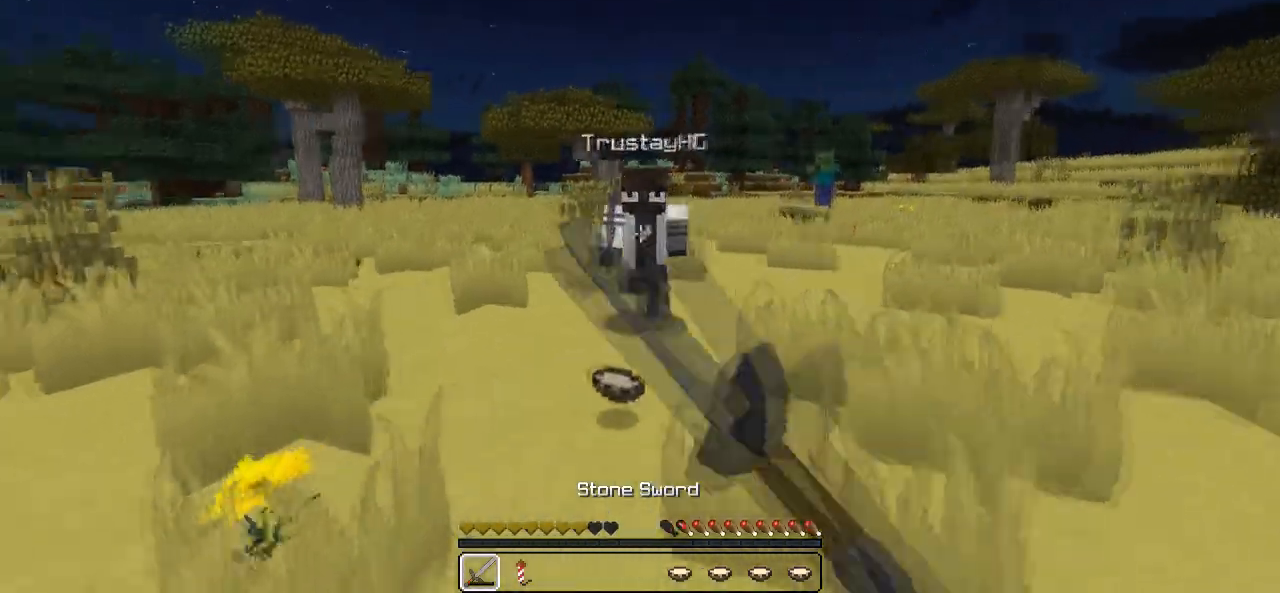
{"keys": ["w"], "events": [[67, "d", "down"], [233, "d", "up"]]}
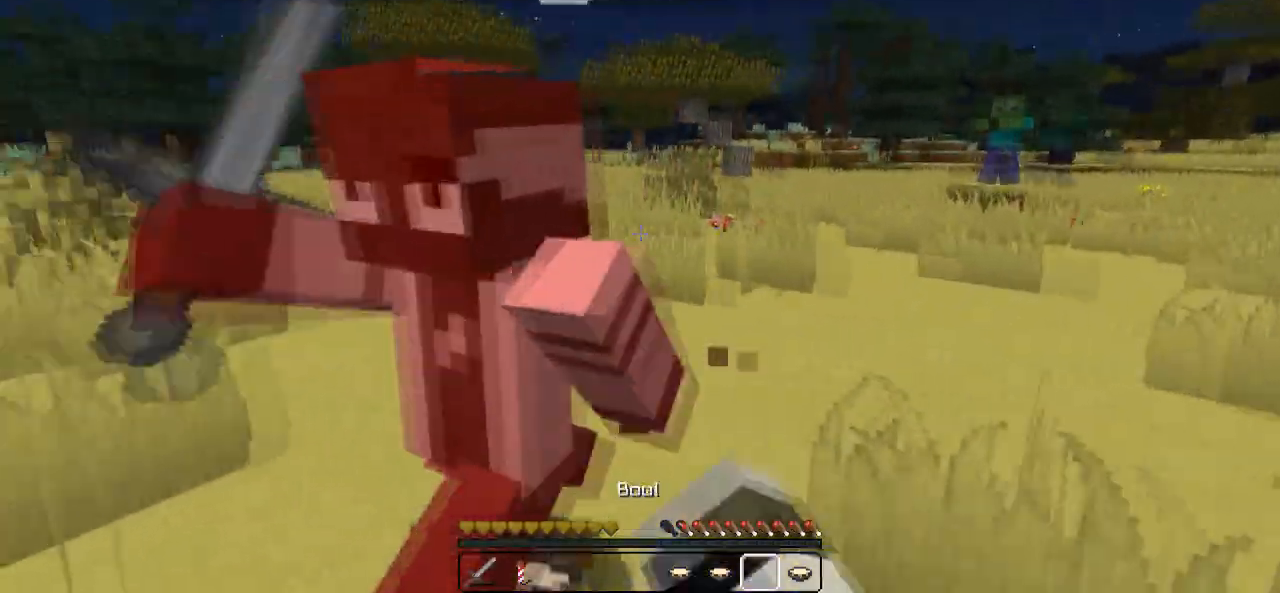
{"keys": ["w"], "events": [[117, "d", "down"], [383, "d", "up"]]}
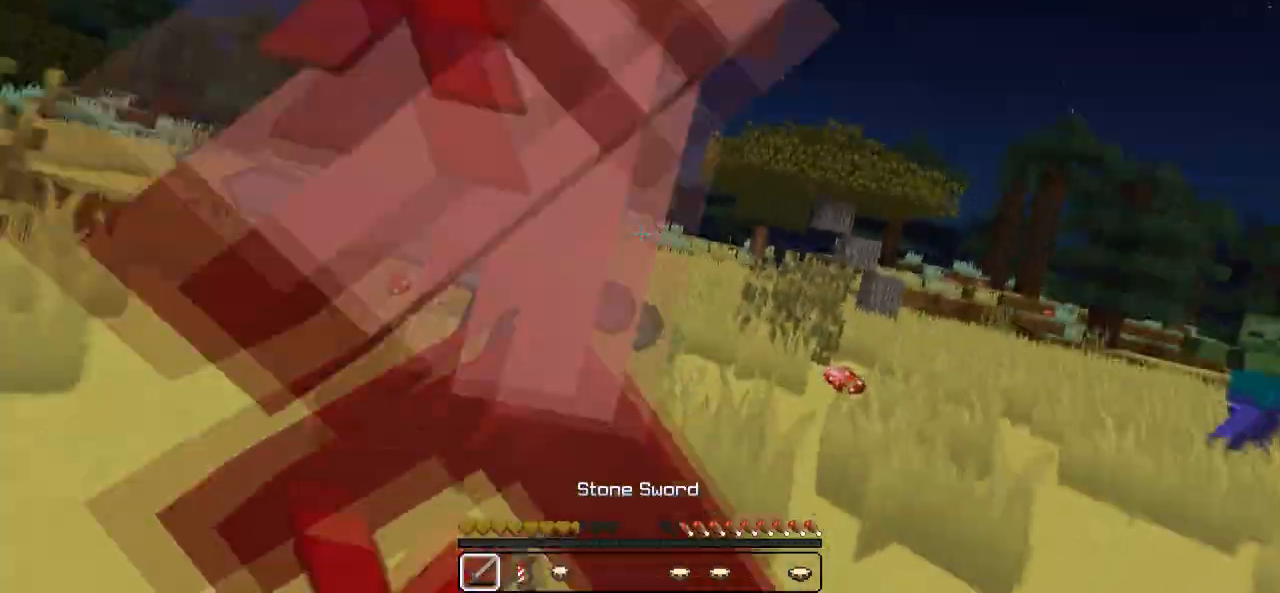
{"keys": ["w"], "events": [[67, "a", "down"], [217, "w", "up"], [317, "a", "up"], [367, "w", "down"]]}
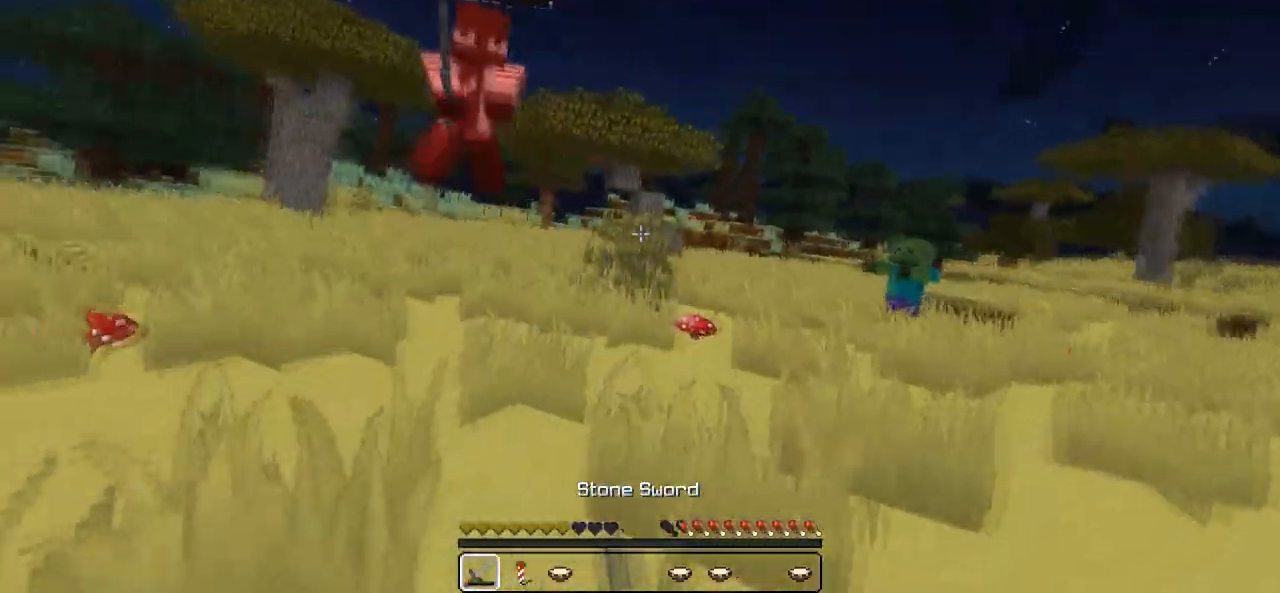
{"keys": ["w"], "events": [[167, "a", "down"], [283, "a", "up"]]}
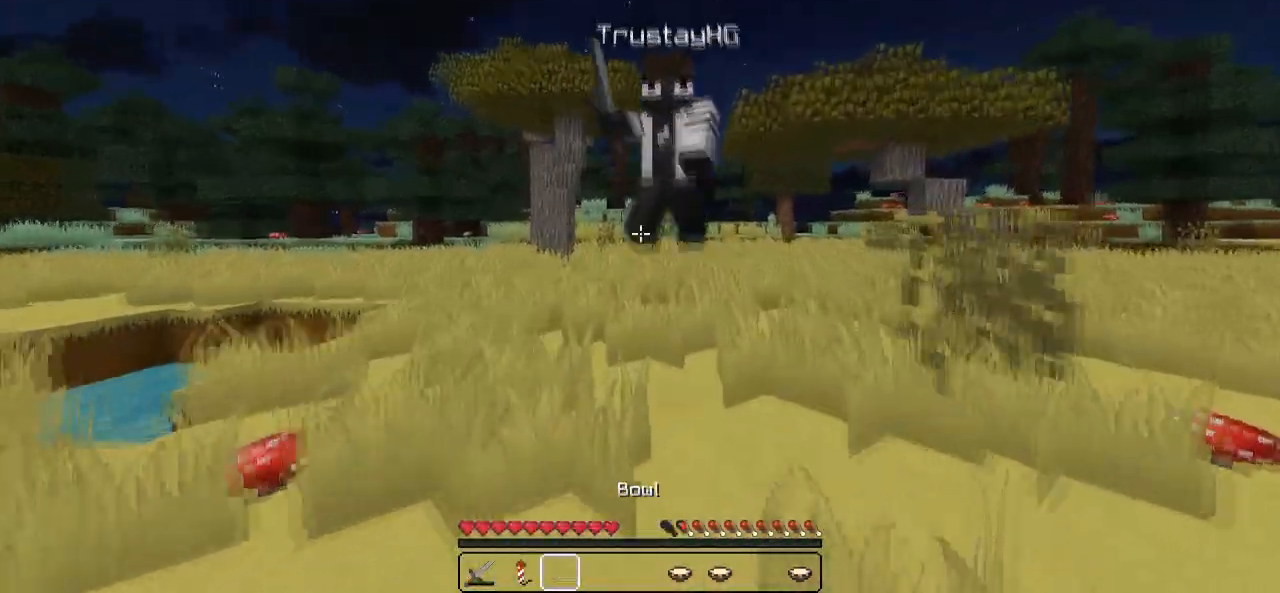
{"keys": ["a", "w"], "events": [[267, "a", "down"]]}
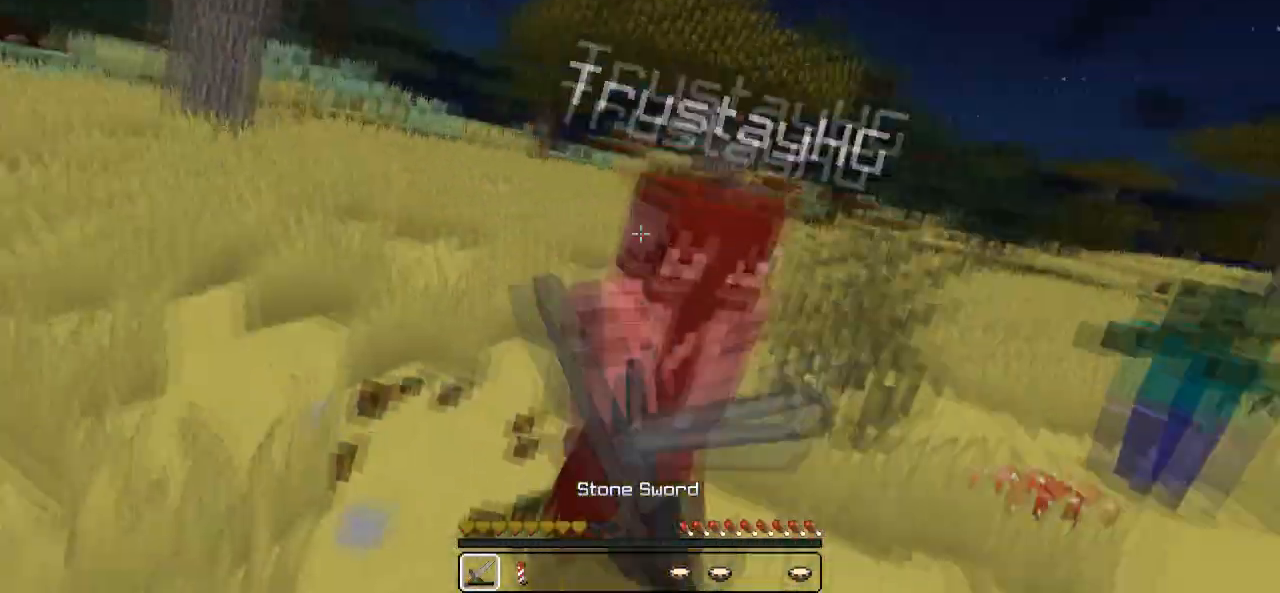
{"keys": ["w"], "events": [[67, "d", "down"], [83, "a", "up"], [233, "d", "up"]]}
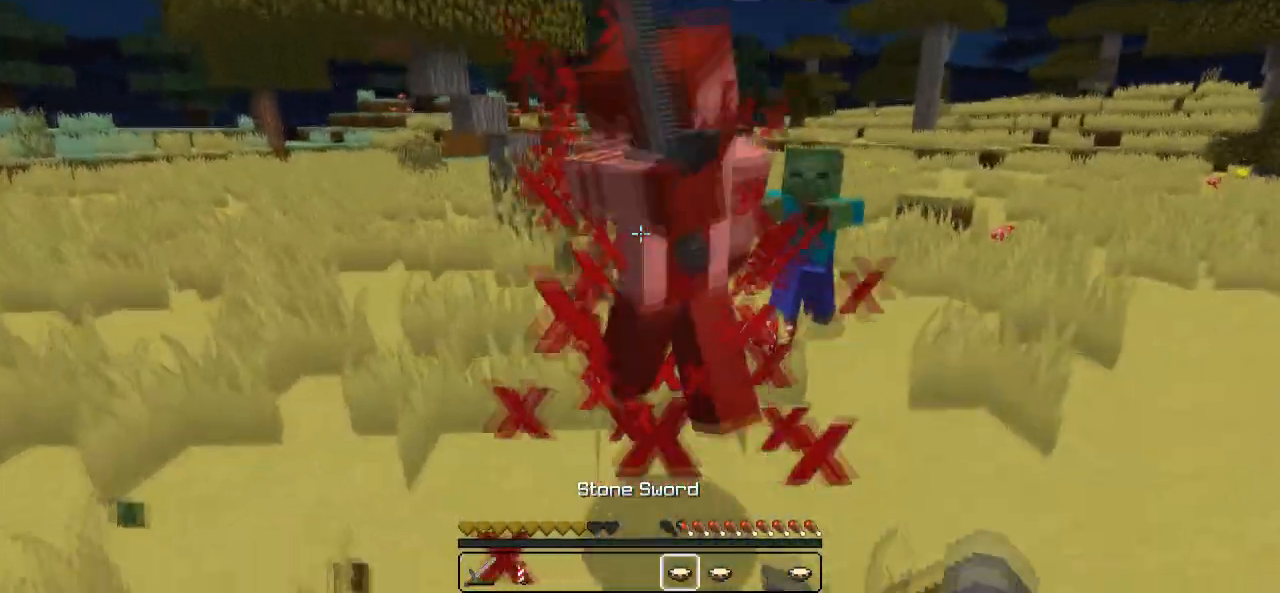
{"keys": ["d"], "events": [[367, "d", "down"], [417, "w", "up"]]}
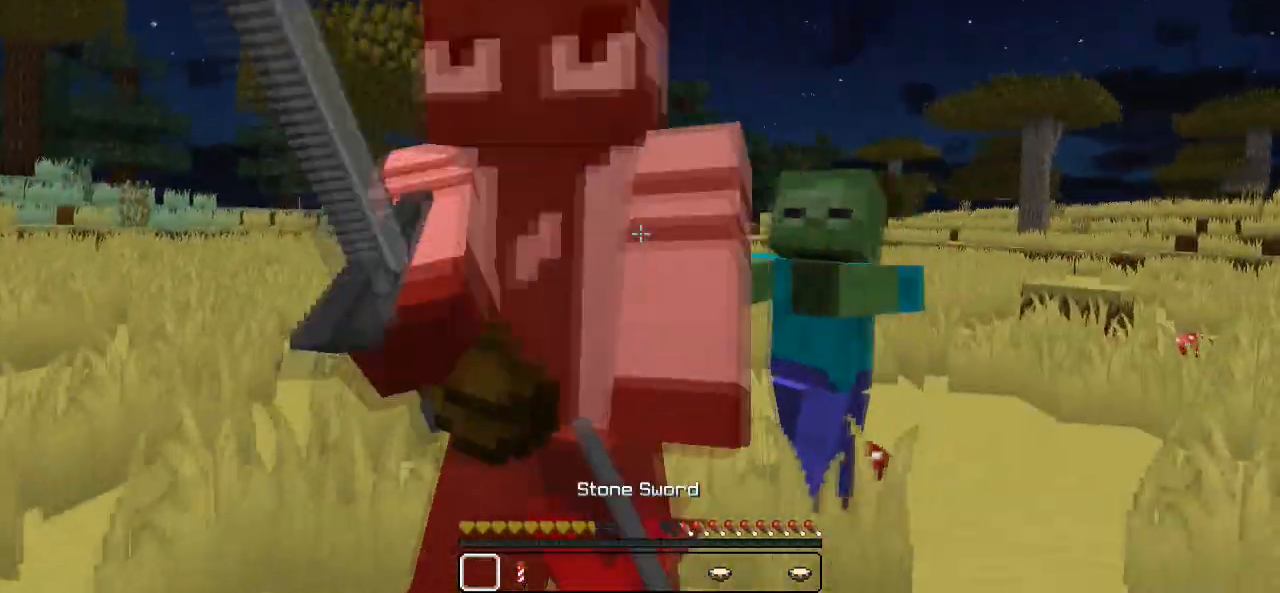
{"keys": ["w"], "events": [[67, "a", "down"], [133, "d", "up"], [367, "w", "down"], [483, "a", "up"]]}
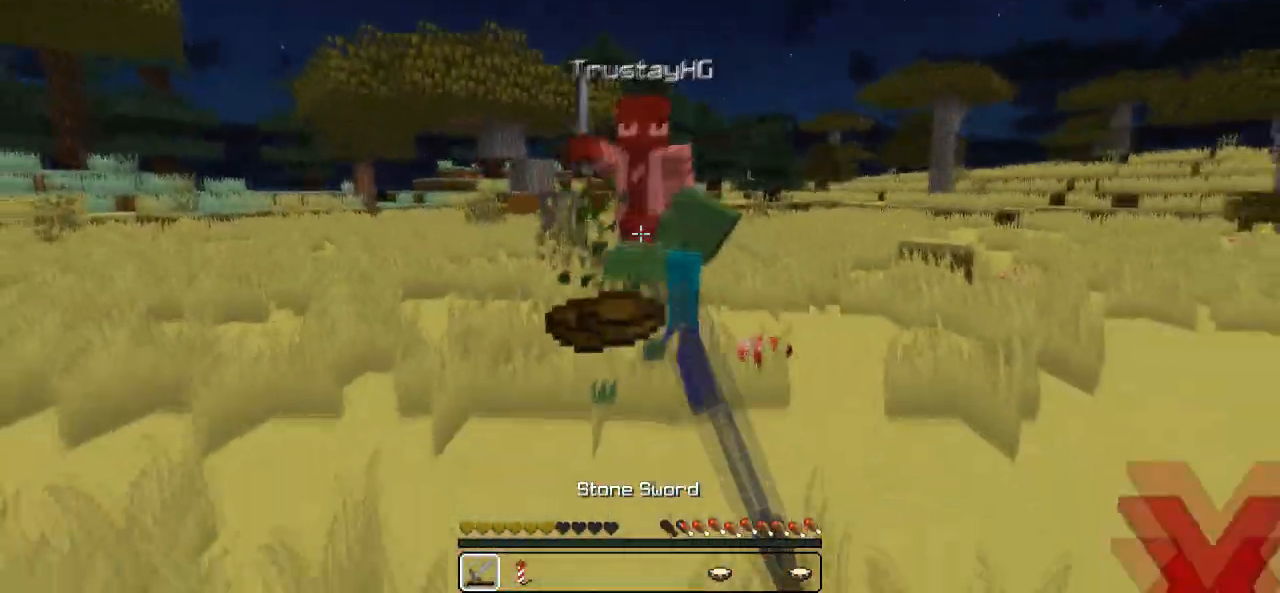
{"keys": ["w"], "events": []}